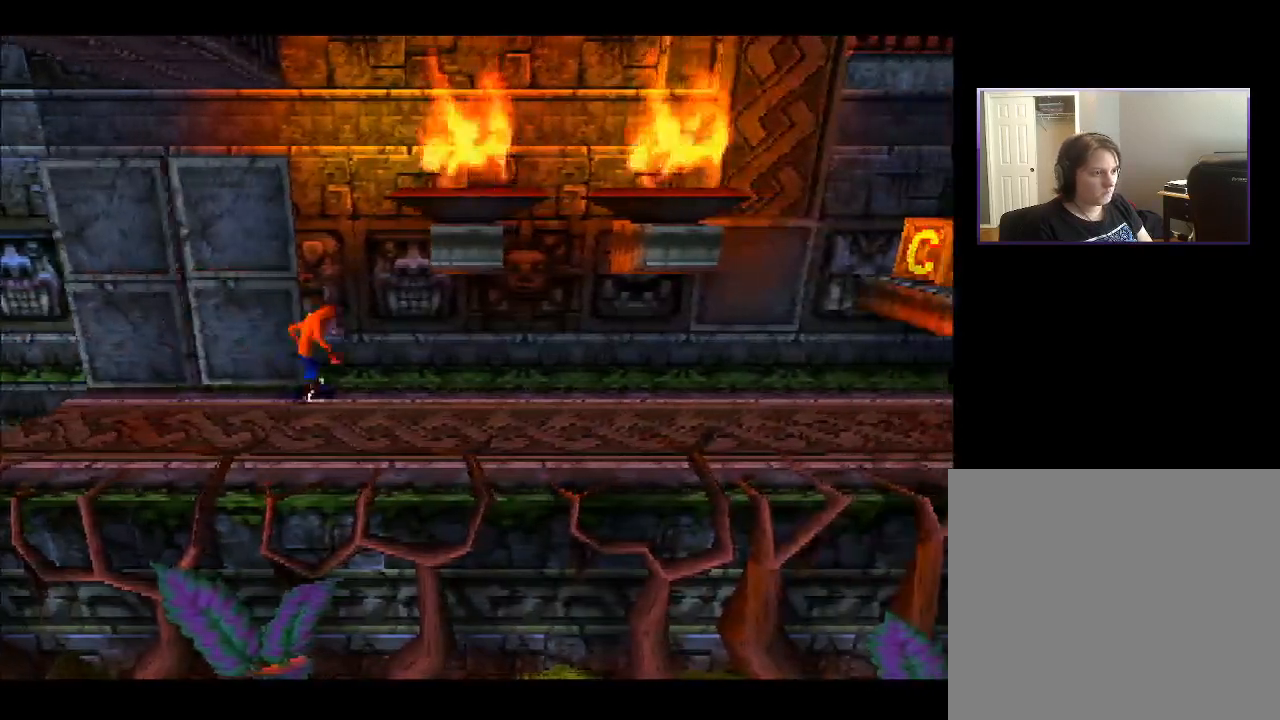
Gameplay with a controller (PlayStation layout); each line is a JSON object with the inputs held at the frame after it. "events" lists button and stick changes between this image and that frame as [ms after this image, input, new state], when the widget could be followed in between. Not read: L3 R3 left_stick.
{"buttons": ["DPAD_RIGHT"], "right_stick": "center", "events": []}
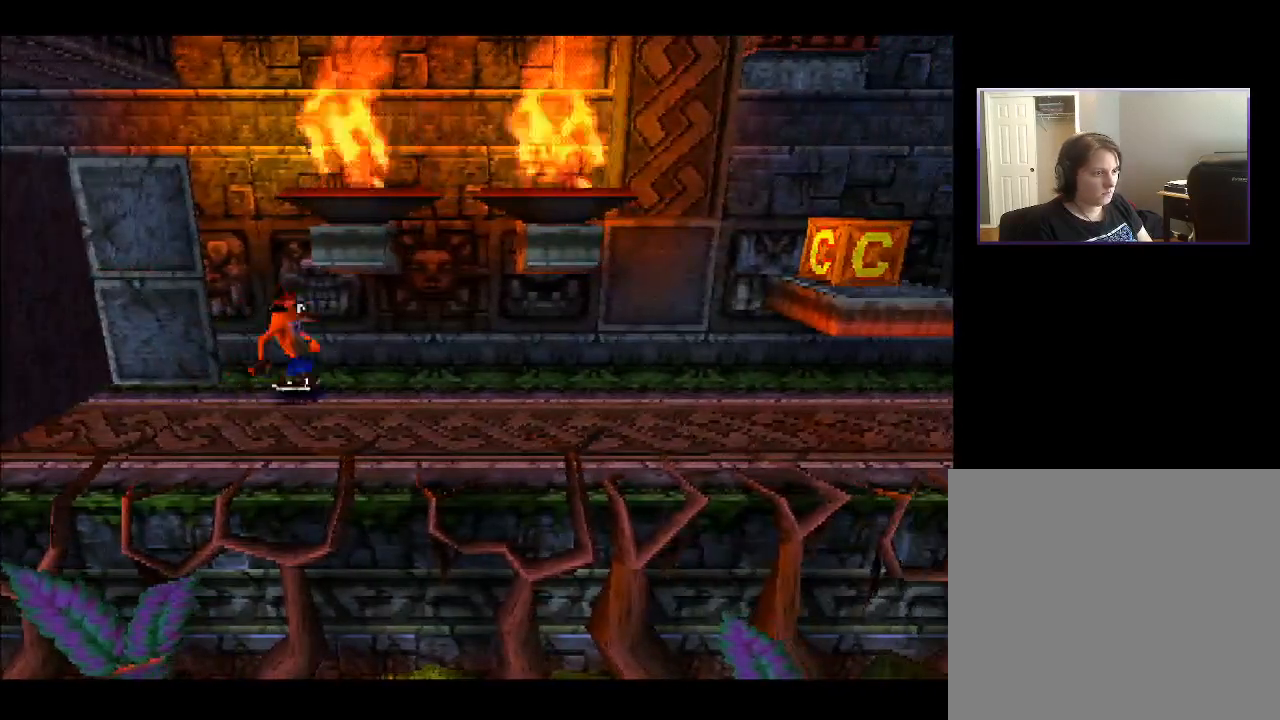
{"buttons": ["DPAD_RIGHT"], "right_stick": "center", "events": [[67, "DPAD_DOWN", "down"], [417, "DPAD_DOWN", "up"]]}
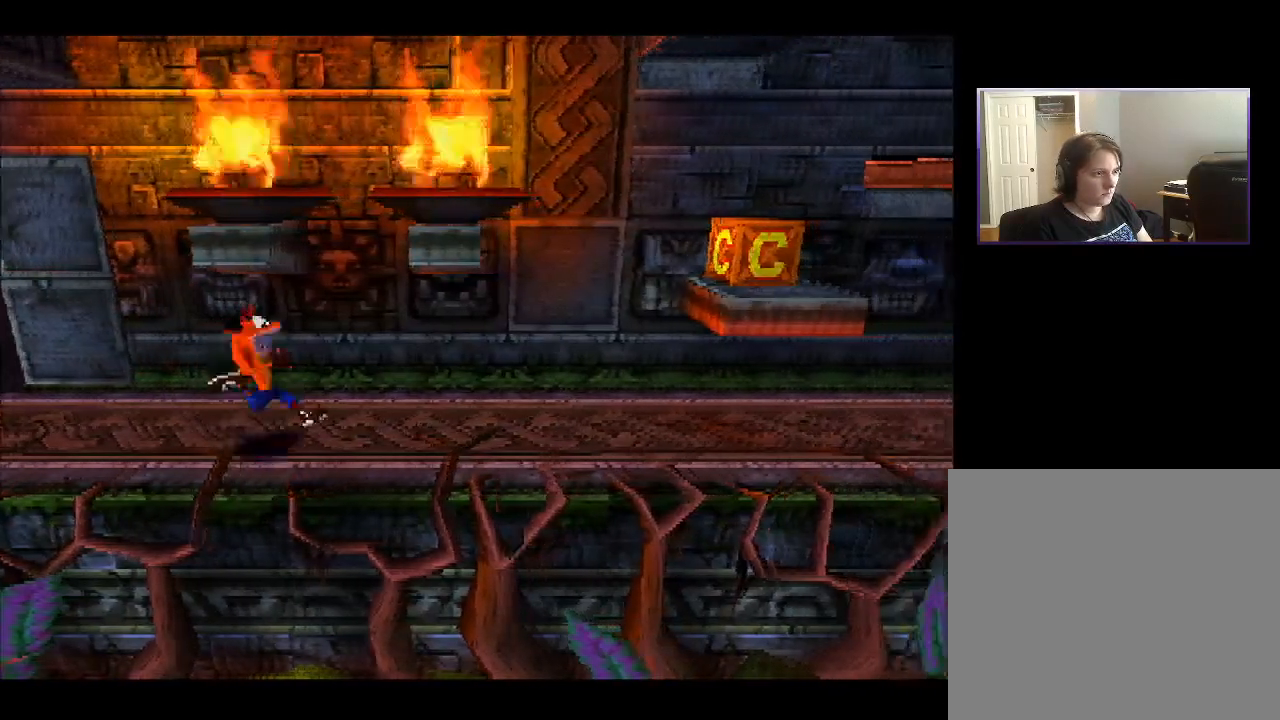
{"buttons": ["DPAD_RIGHT"], "right_stick": "center", "events": []}
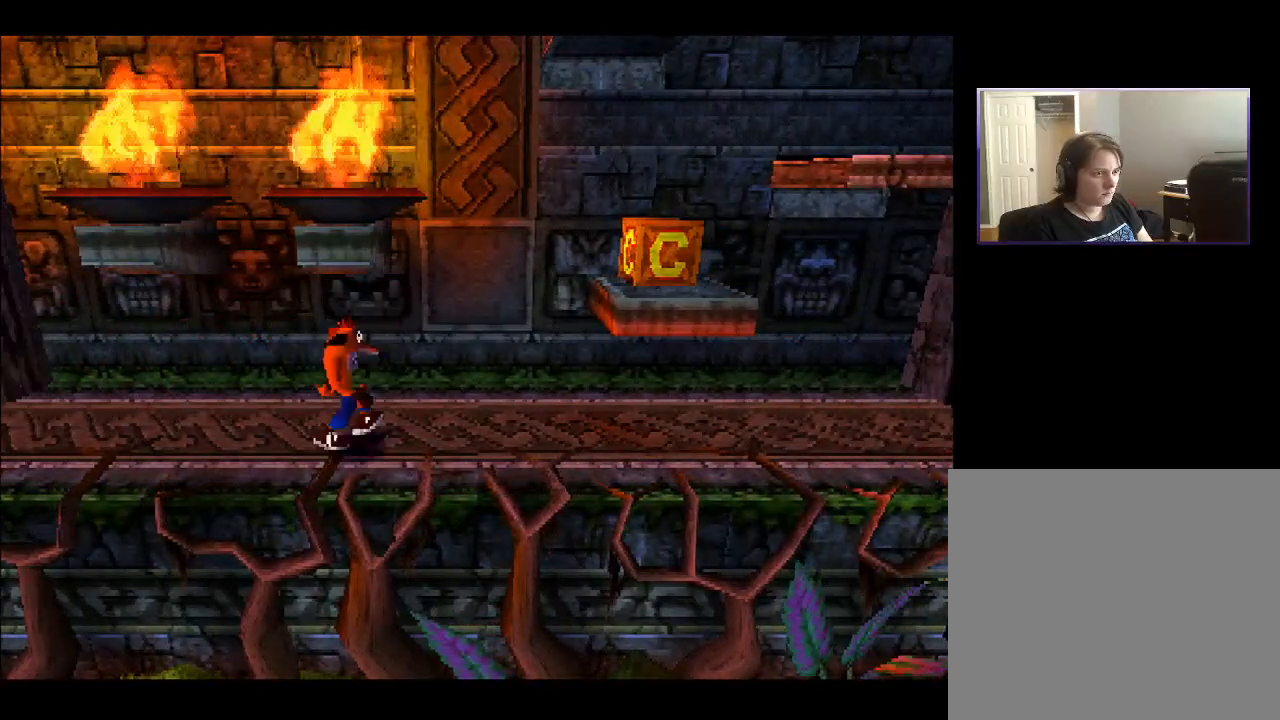
{"buttons": ["CROSS", "DPAD_UP", "DPAD_RIGHT"], "right_stick": "center", "events": [[133, "DPAD_UP", "down"], [333, "CROSS", "down"]]}
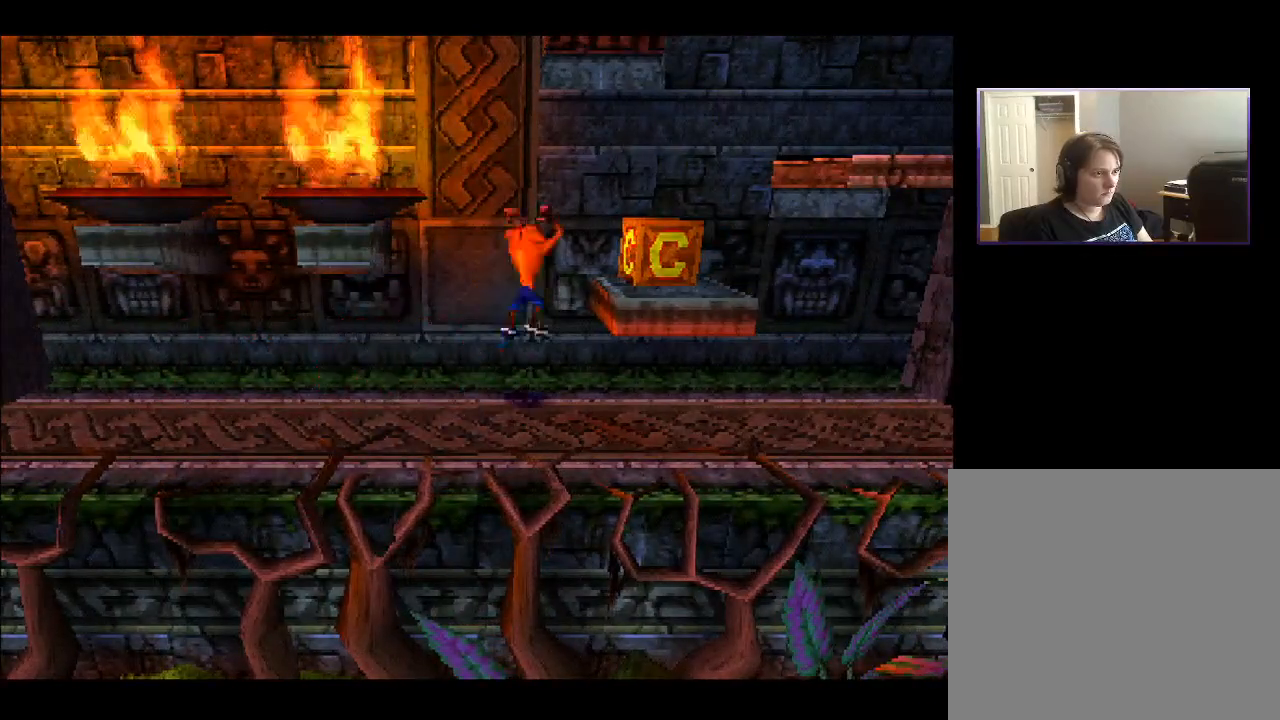
{"buttons": ["DPAD_LEFT"], "right_stick": "center", "events": [[133, "CROSS", "up"], [167, "DPAD_UP", "up"], [200, "SQUARE", "down"], [267, "DPAD_RIGHT", "up"], [283, "SQUARE", "up"], [483, "DPAD_LEFT", "down"]]}
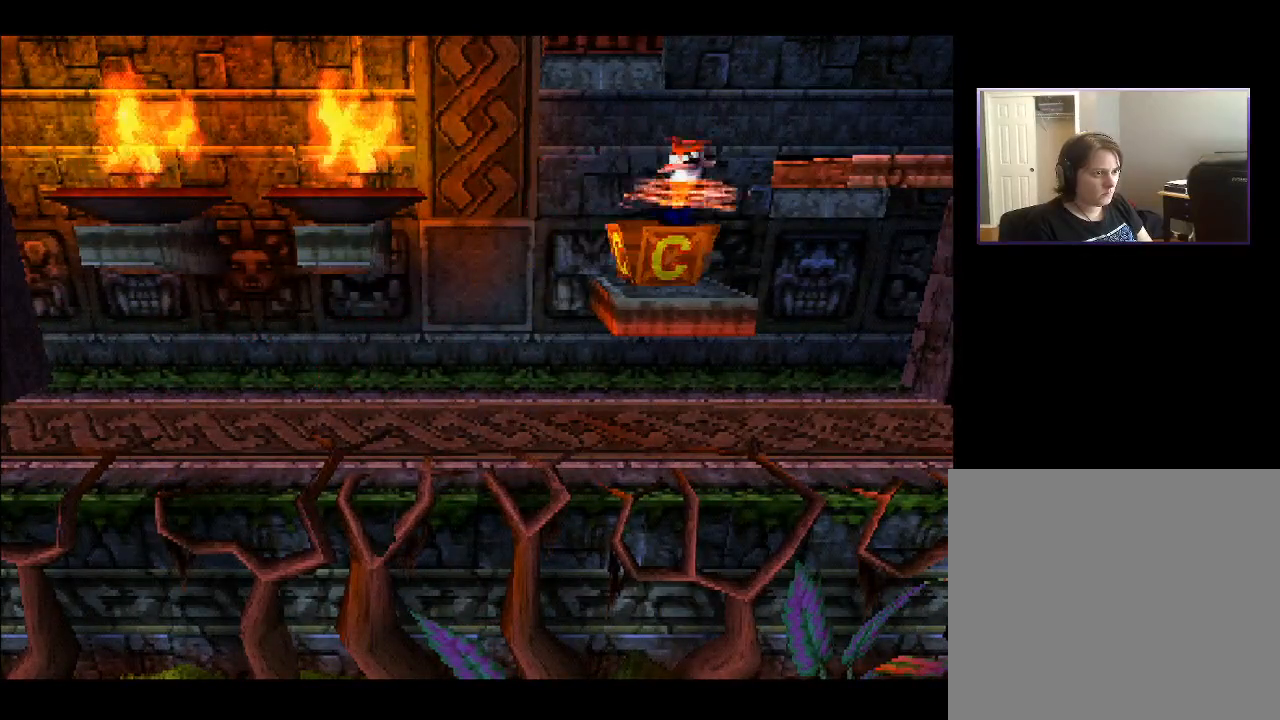
{"buttons": [], "right_stick": "center", "events": [[83, "DPAD_LEFT", "up"], [233, "DPAD_LEFT", "down"], [350, "DPAD_LEFT", "up"]]}
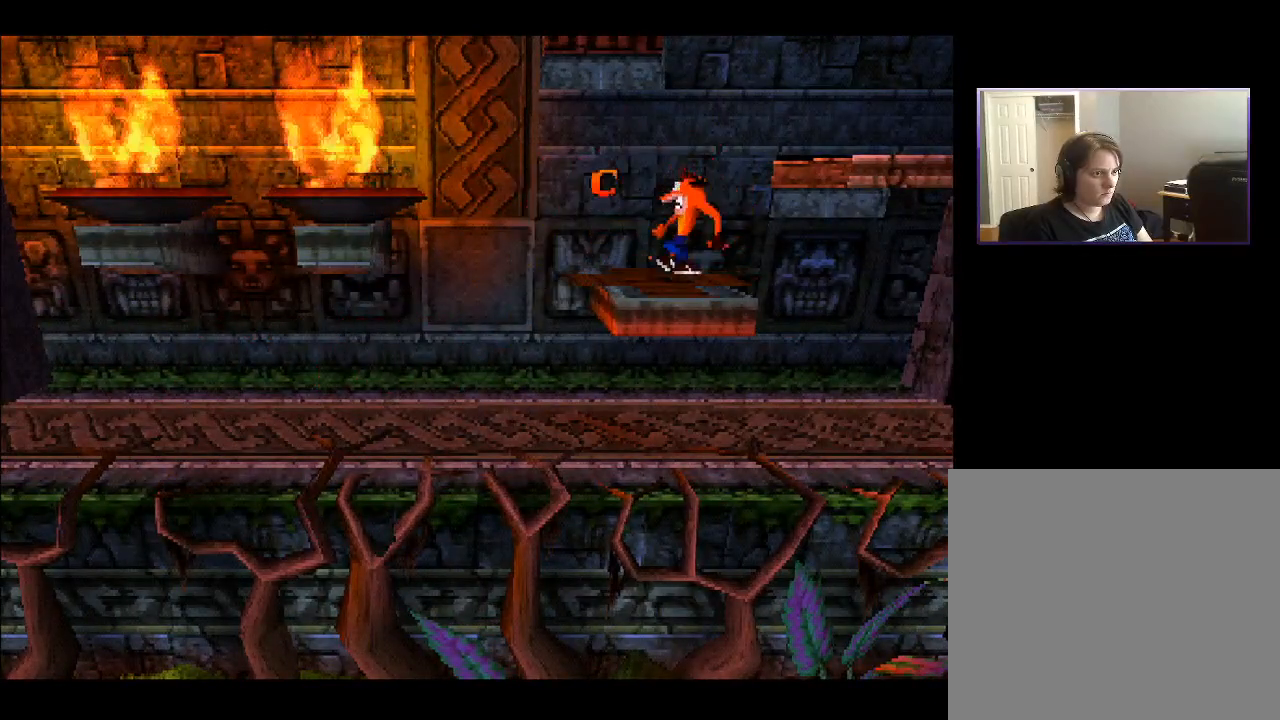
{"buttons": ["CROSS", "DPAD_RIGHT"], "right_stick": "center", "events": [[133, "DPAD_RIGHT", "down"], [183, "CROSS", "down"]]}
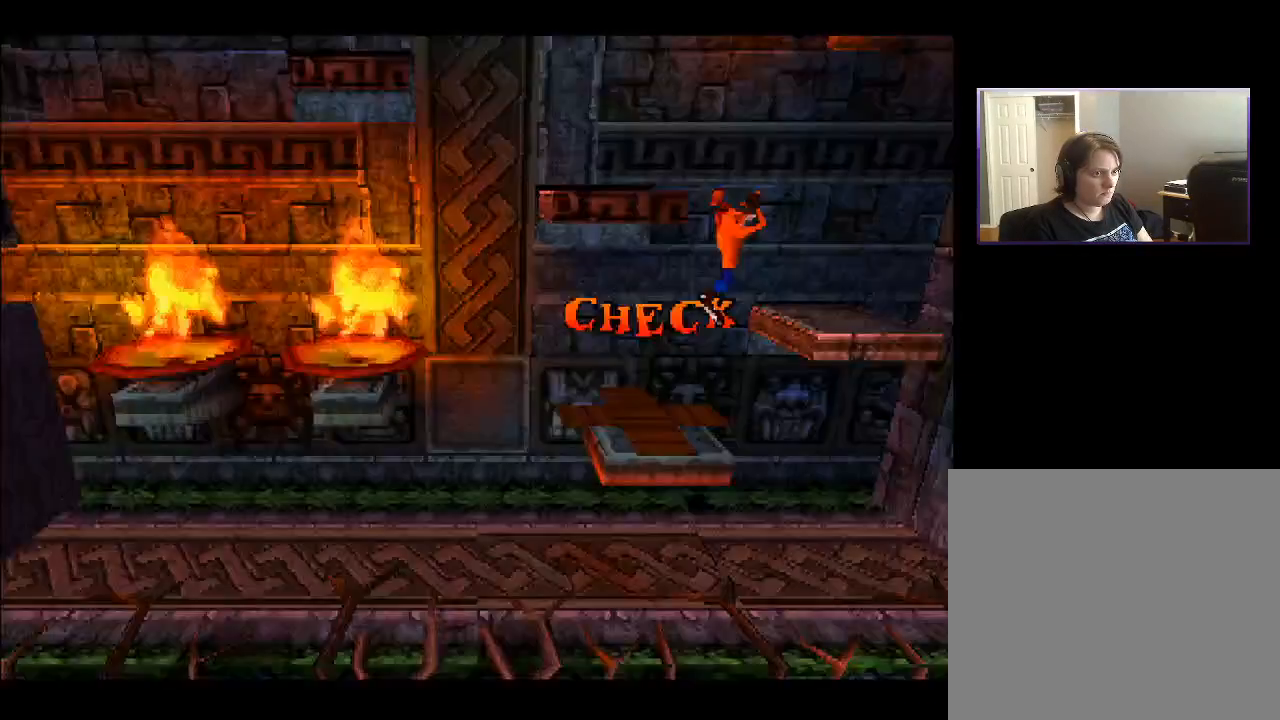
{"buttons": [], "right_stick": "center", "events": [[150, "CROSS", "up"], [217, "DPAD_RIGHT", "up"]]}
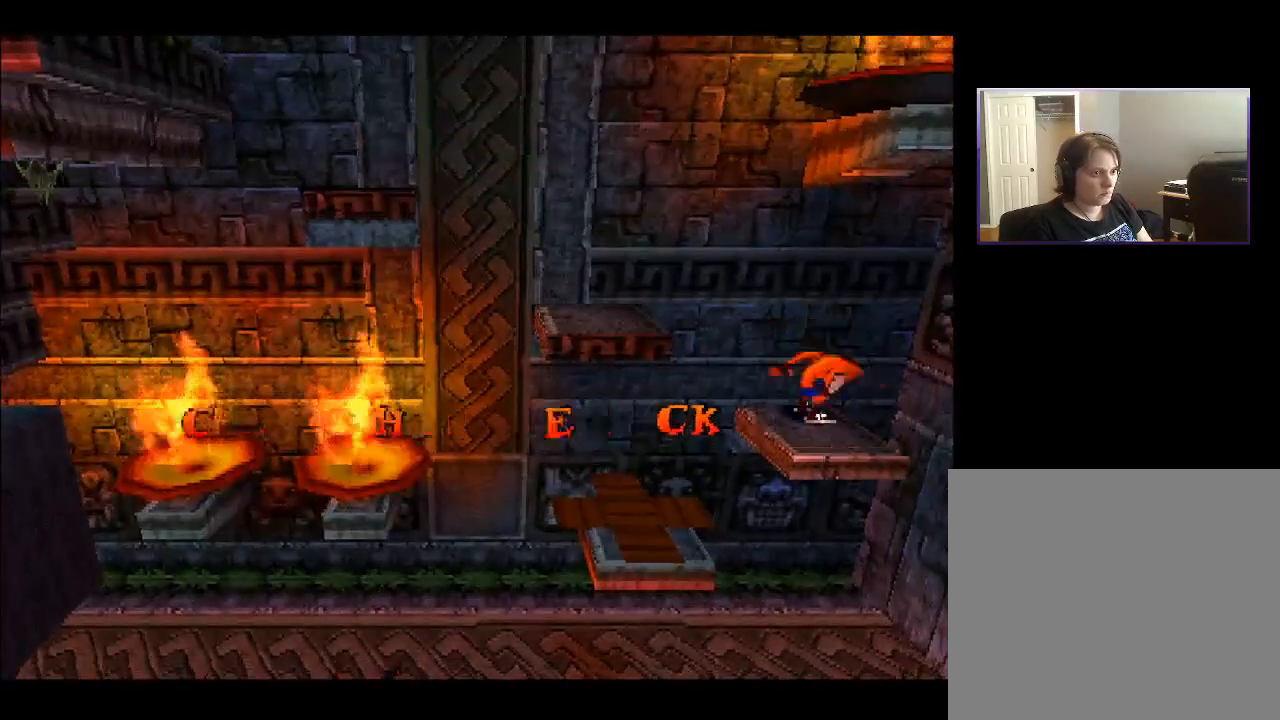
{"buttons": ["DPAD_LEFT"], "right_stick": "center", "events": [[83, "DPAD_LEFT", "down"], [183, "DPAD_LEFT", "up"], [383, "DPAD_LEFT", "down"]]}
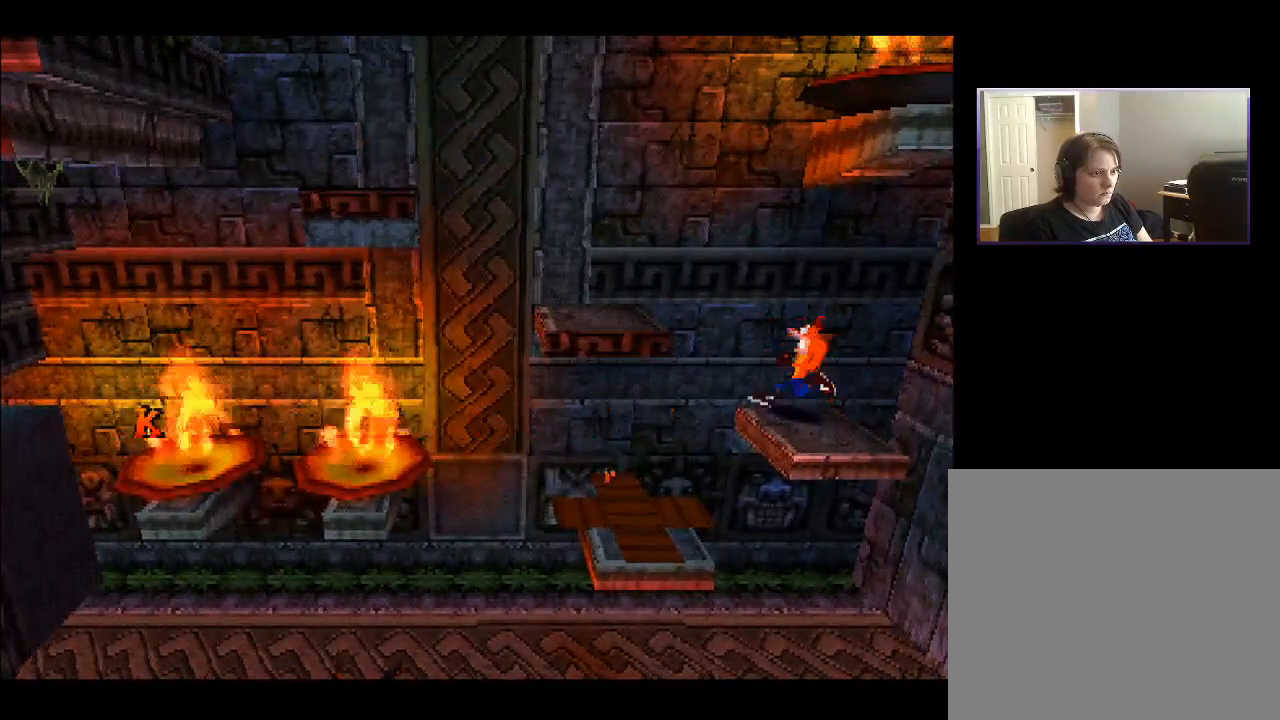
{"buttons": ["CROSS", "DPAD_LEFT"], "right_stick": "center", "events": [[17, "CROSS", "down"]]}
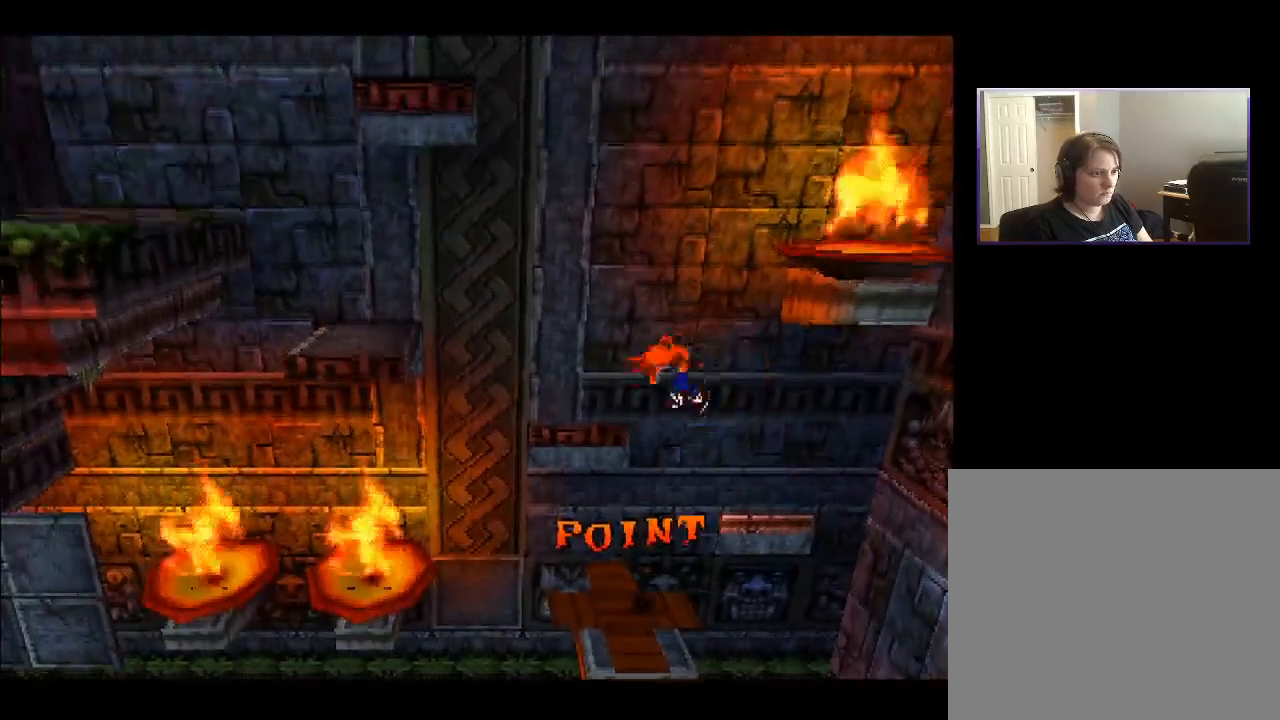
{"buttons": ["DPAD_RIGHT"], "right_stick": "center", "events": [[67, "DPAD_LEFT", "up"], [150, "CROSS", "up"], [200, "DPAD_RIGHT", "down"]]}
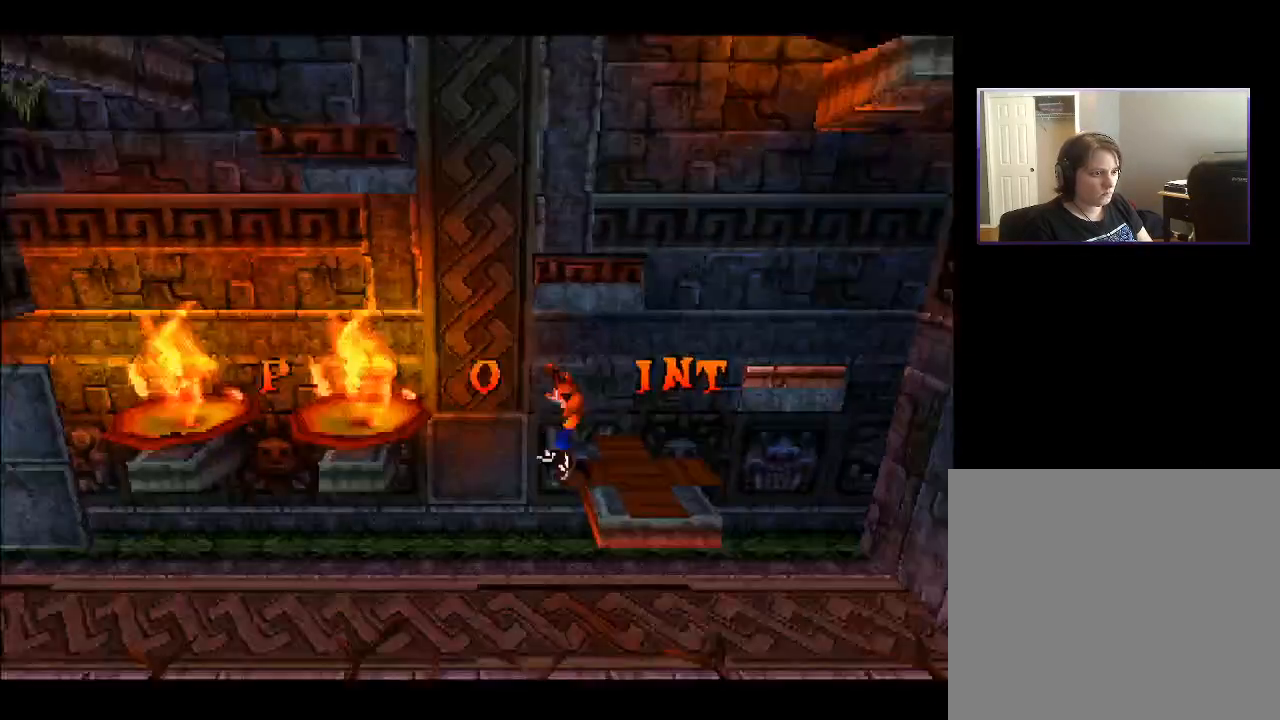
{"buttons": ["DPAD_RIGHT"], "right_stick": "center", "events": [[83, "DPAD_RIGHT", "up"], [317, "CROSS", "down"], [450, "CROSS", "up"], [483, "DPAD_RIGHT", "down"]]}
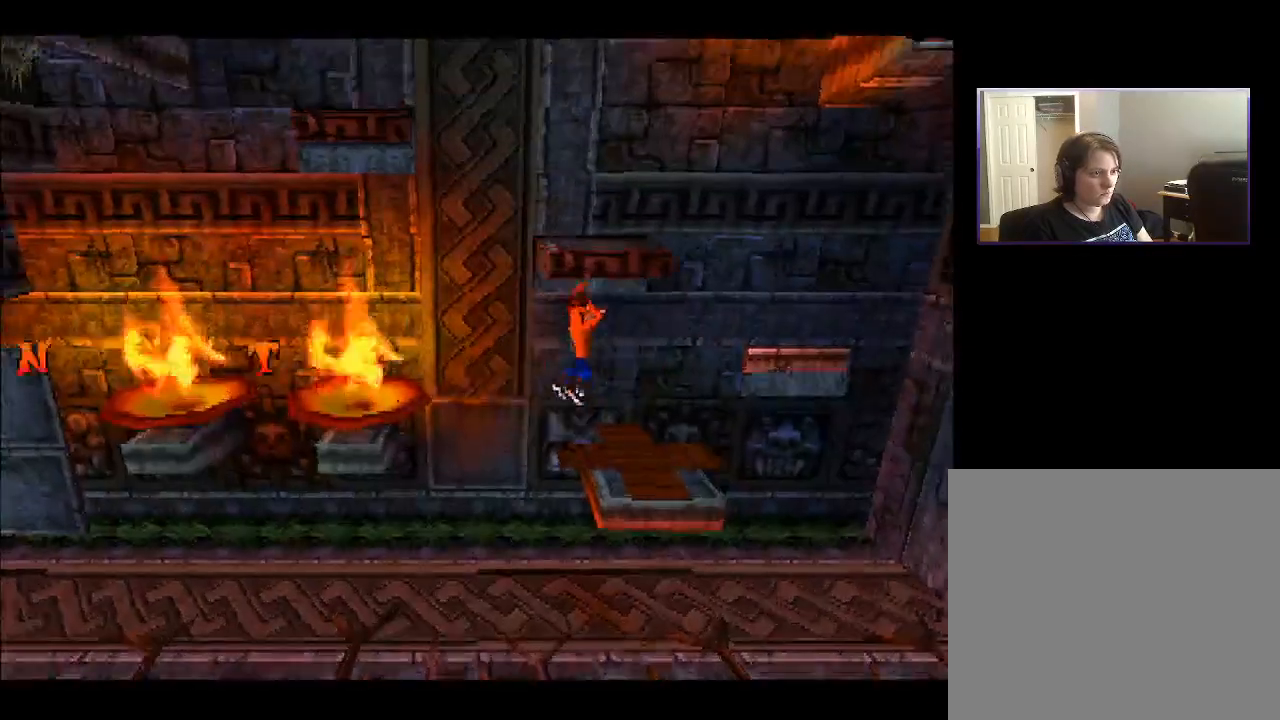
{"buttons": [], "right_stick": "center", "events": [[67, "DPAD_RIGHT", "up"], [317, "DPAD_RIGHT", "down"], [467, "DPAD_RIGHT", "up"]]}
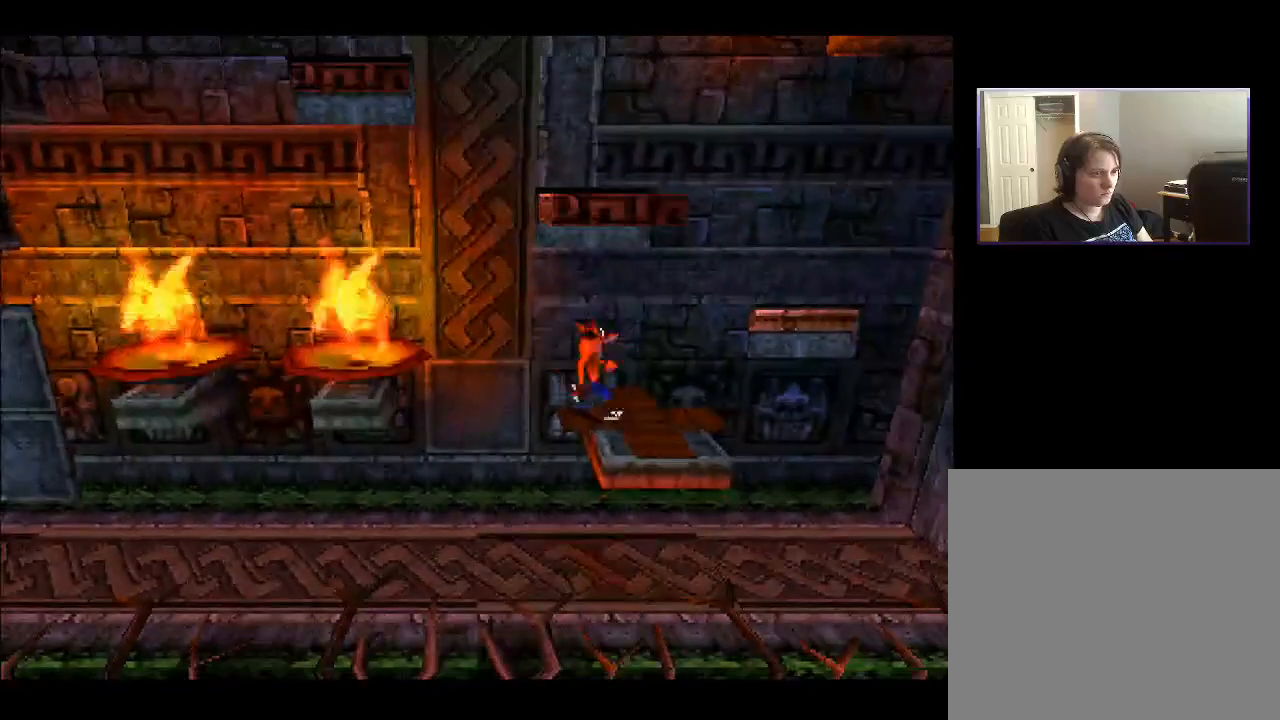
{"buttons": [], "right_stick": "center", "events": [[250, "DPAD_RIGHT", "down"], [417, "DPAD_RIGHT", "up"]]}
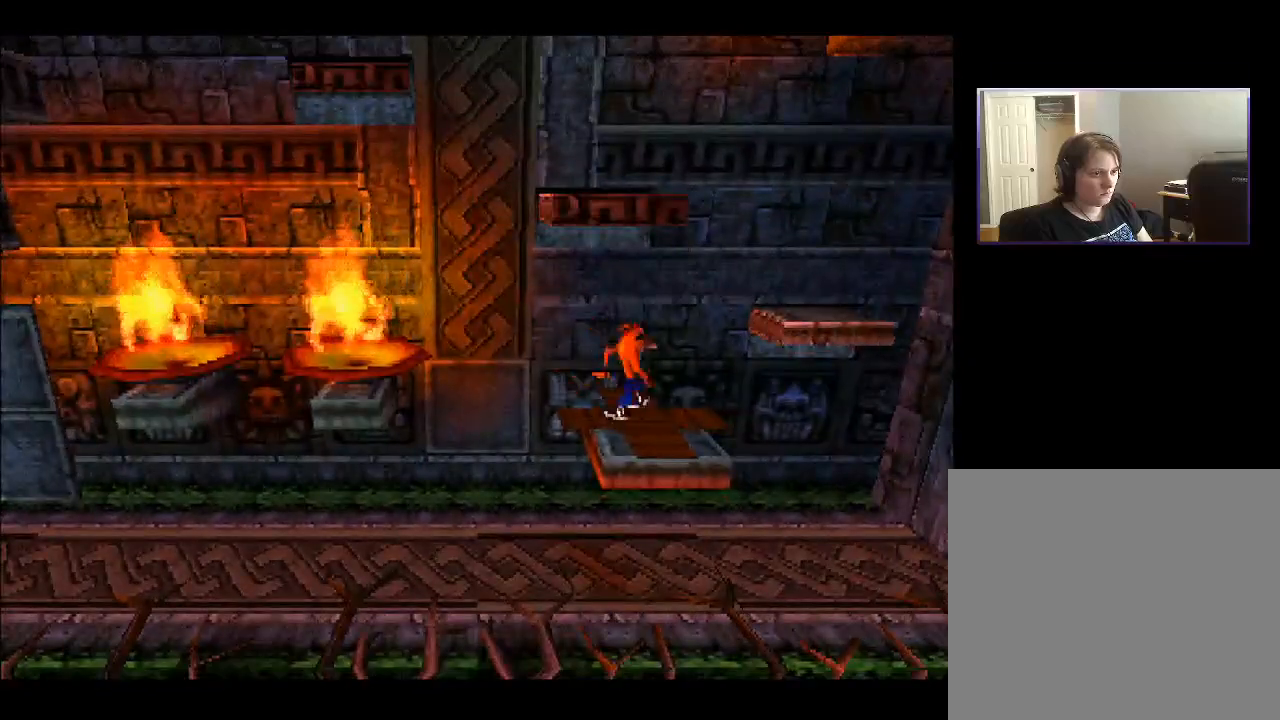
{"buttons": [], "right_stick": "center", "events": [[233, "DPAD_RIGHT", "down"], [400, "DPAD_RIGHT", "up"]]}
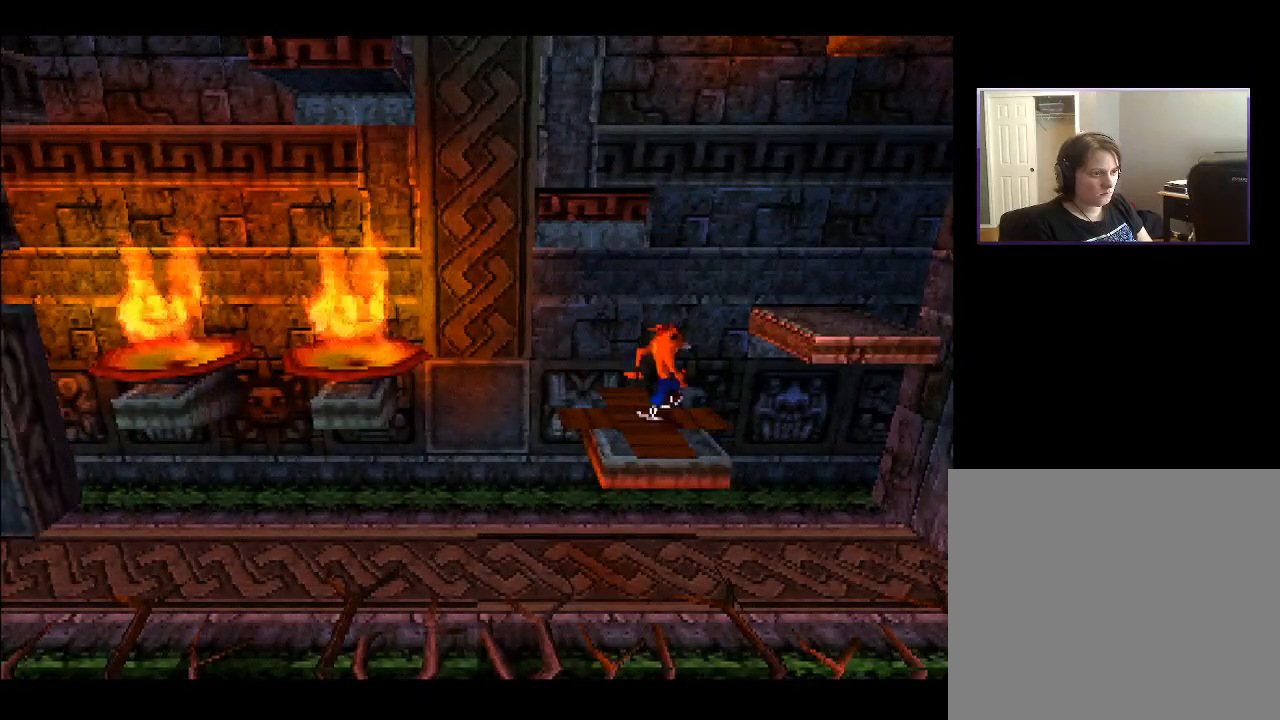
{"buttons": ["DPAD_RIGHT"], "right_stick": "center", "events": [[83, "DPAD_LEFT", "down"], [317, "DPAD_LEFT", "up"], [417, "DPAD_RIGHT", "down"]]}
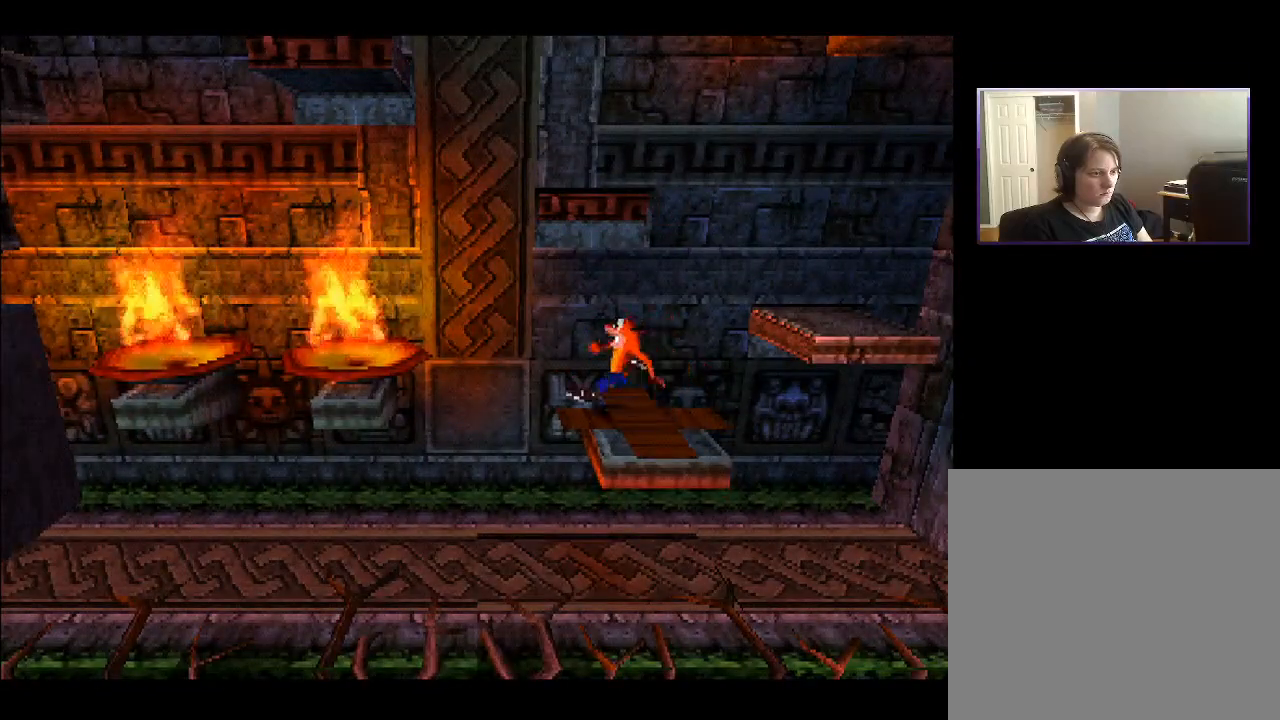
{"buttons": ["CROSS", "DPAD_RIGHT"], "right_stick": "center", "events": [[100, "CROSS", "down"]]}
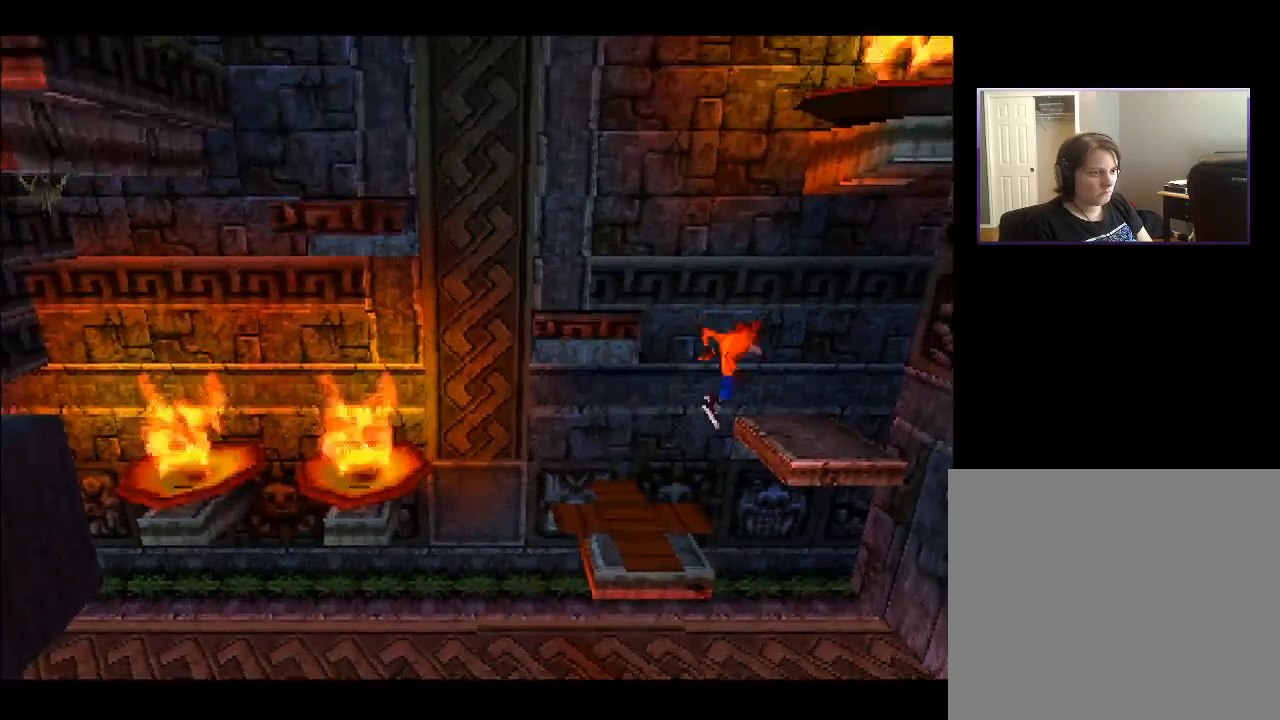
{"buttons": ["CROSS", "DPAD_LEFT"], "right_stick": "center", "events": [[117, "CROSS", "up"], [117, "DPAD_RIGHT", "up"], [200, "DPAD_LEFT", "down"], [433, "CROSS", "down"]]}
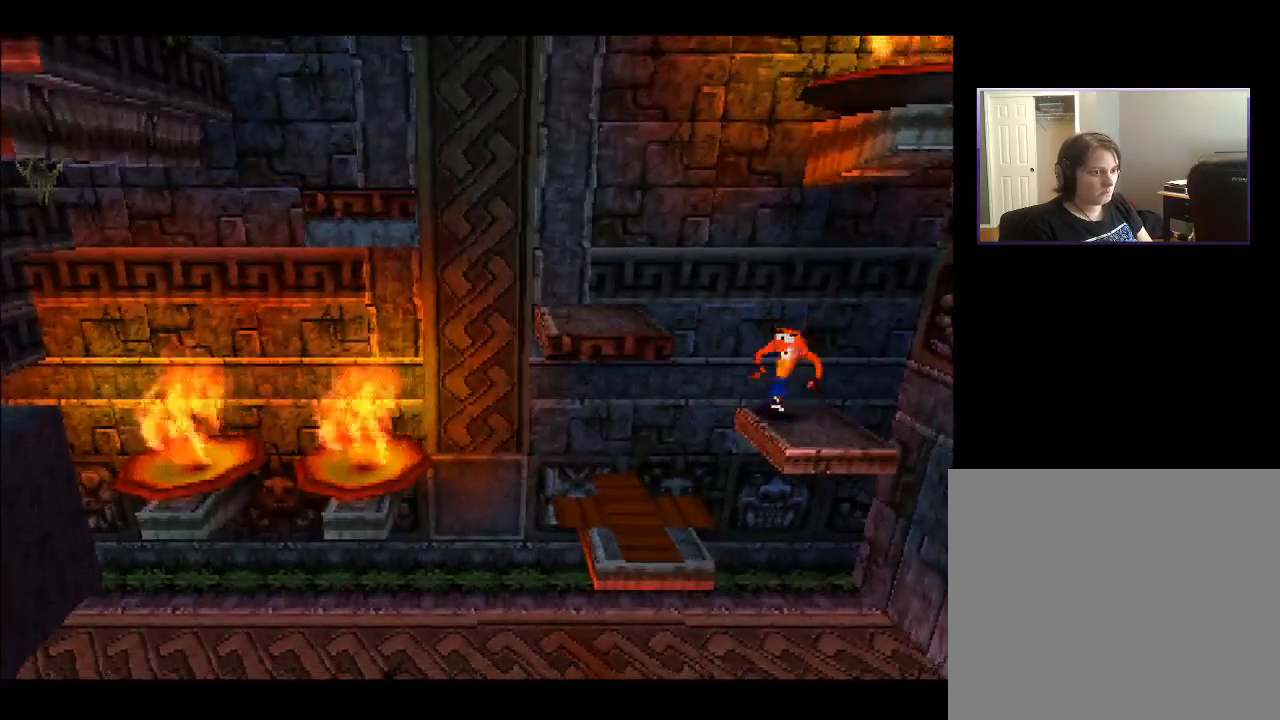
{"buttons": ["DPAD_LEFT"], "right_stick": "center", "events": [[400, "CROSS", "up"]]}
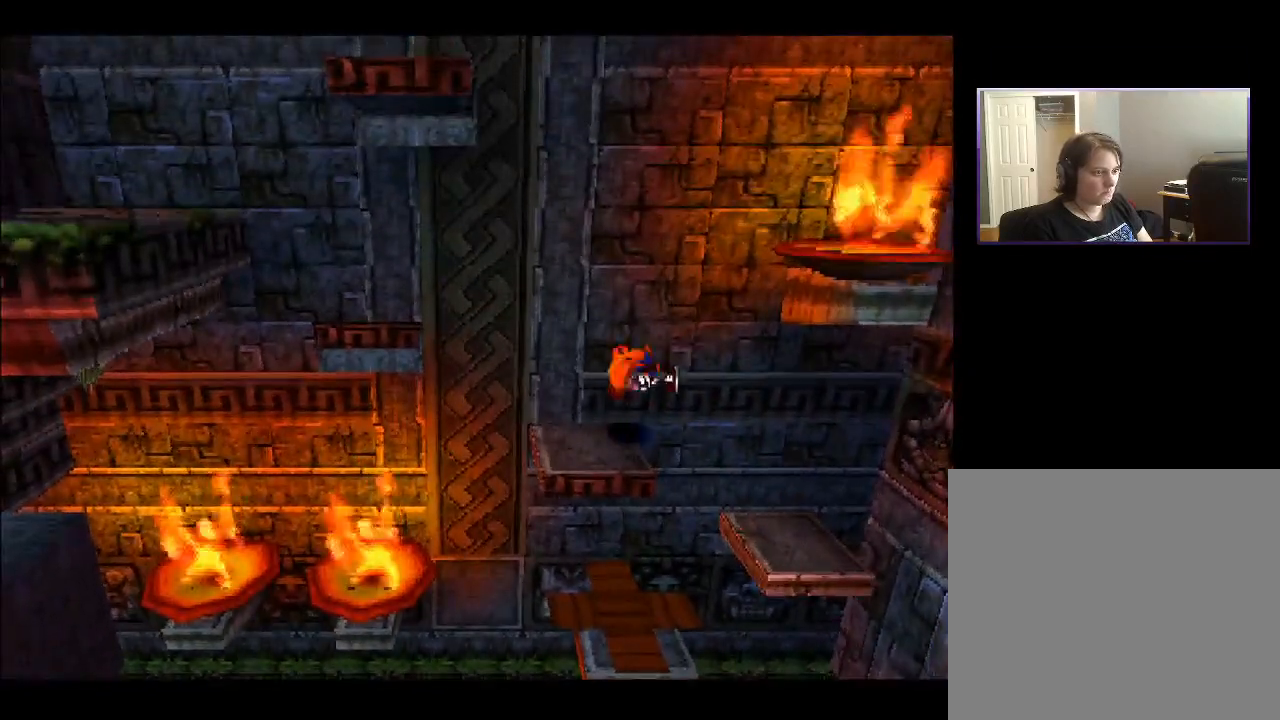
{"buttons": ["CROSS", "DPAD_LEFT"], "right_stick": "center", "events": [[117, "DPAD_LEFT", "up"], [217, "DPAD_RIGHT", "down"], [267, "CROSS", "down"], [300, "DPAD_DOWN", "down"], [300, "DPAD_RIGHT", "up"], [317, "DPAD_LEFT", "down"], [350, "DPAD_DOWN", "up"]]}
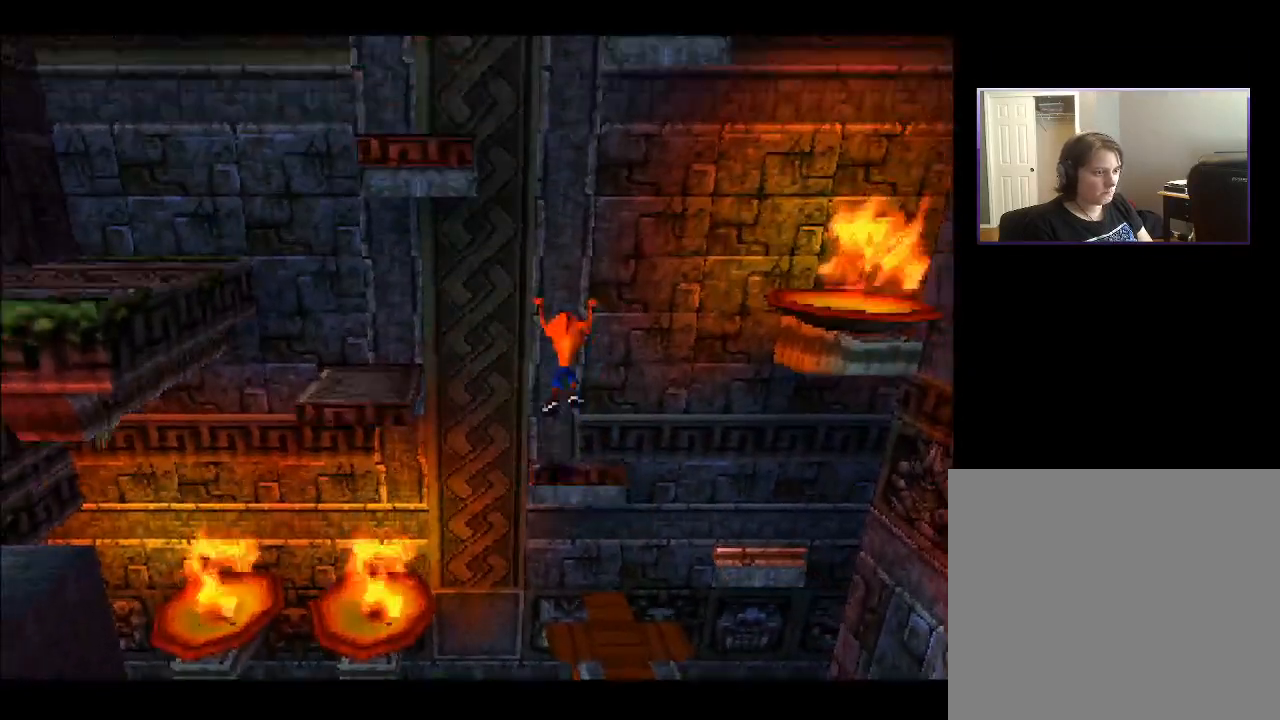
{"buttons": ["CROSS", "DPAD_LEFT"], "right_stick": "center", "events": []}
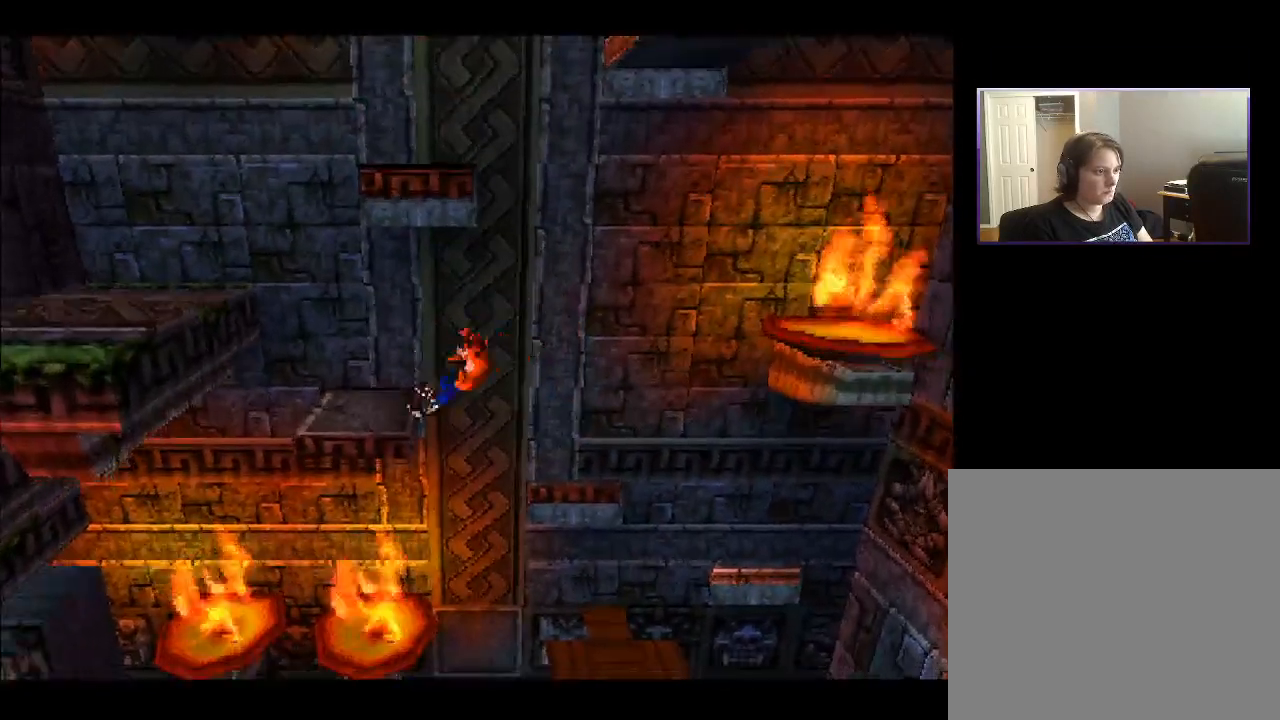
{"buttons": ["DPAD_RIGHT"], "right_stick": "center", "events": [[133, "DPAD_LEFT", "up"], [150, "DPAD_RIGHT", "down"], [167, "CROSS", "up"]]}
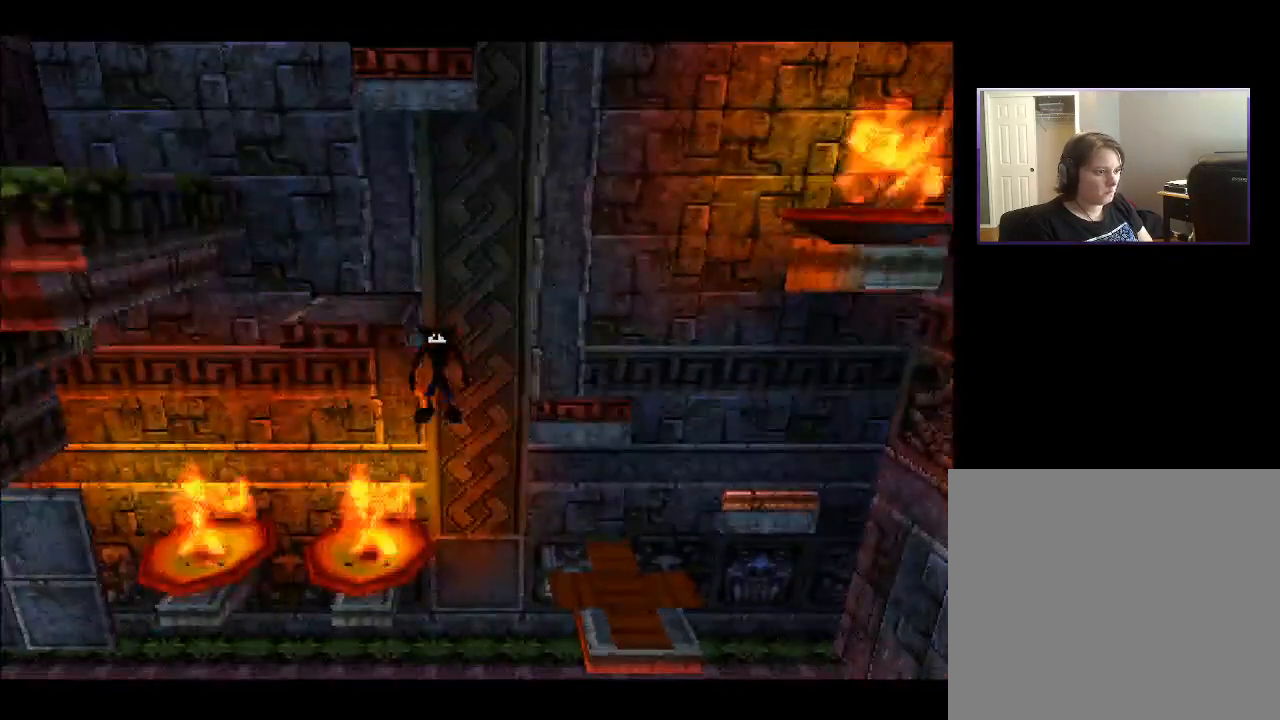
{"buttons": [], "right_stick": "center", "events": [[350, "DPAD_RIGHT", "up"]]}